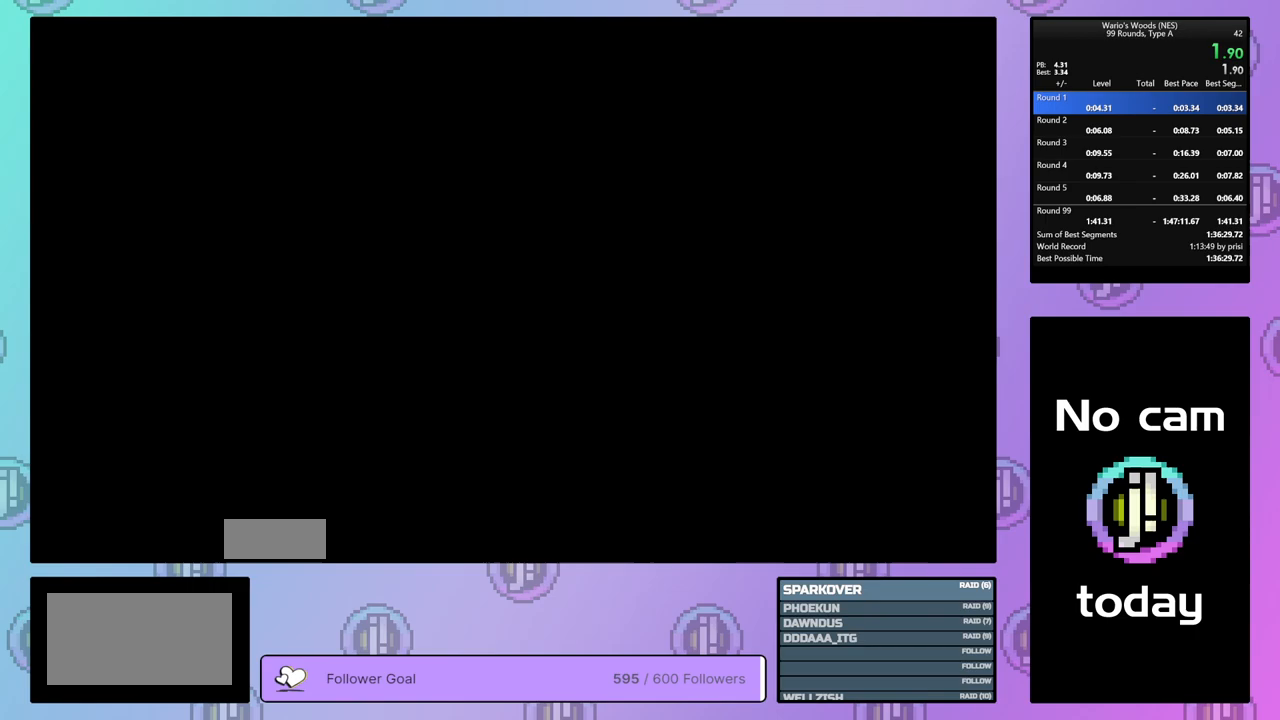
Gameplay with a controller (Nintendo layout); each line is a JSON object with the inputs held at the frame after it. "events" lists button and stick changes between this image and that frame as [ms after this image, input, new state], when the widget could be followed in between. Not read: L3 R3.
{"buttons": ["A"], "events": [[100, "A", "down"], [200, "A", "up"], [283, "A", "down"], [383, "A", "up"], [483, "A", "down"]]}
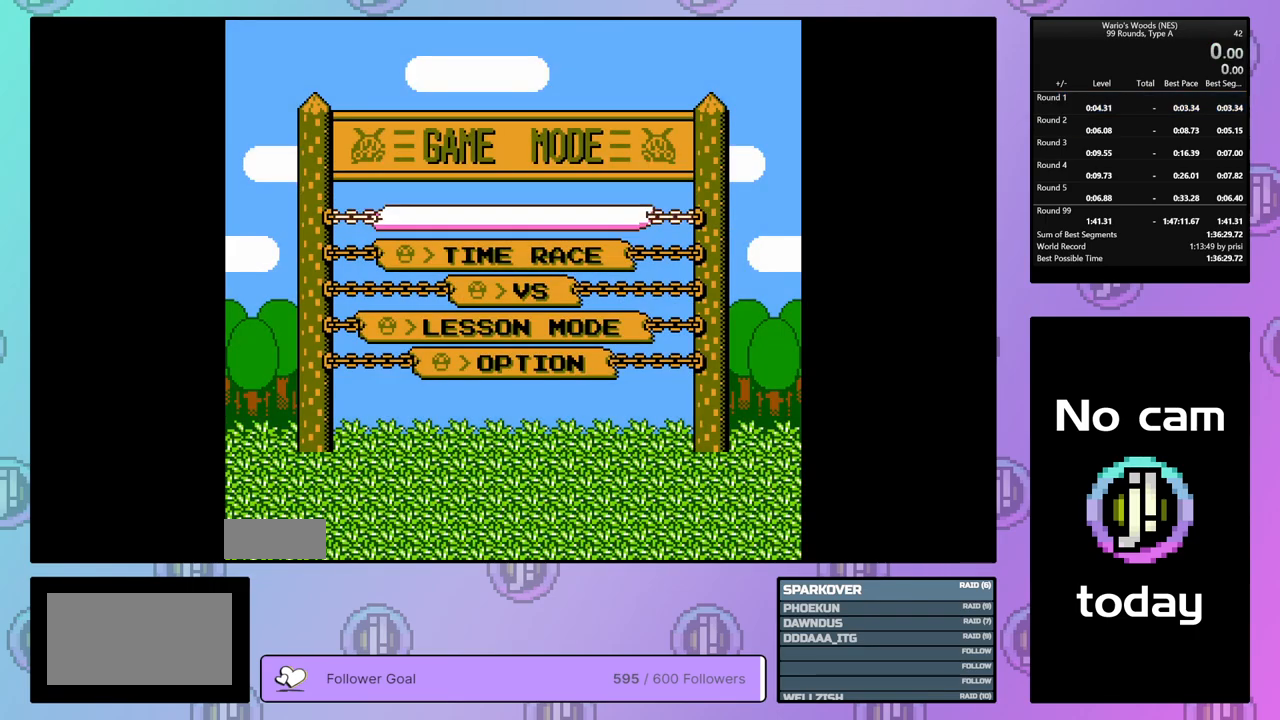
{"buttons": [], "events": [[83, "A", "up"], [150, "A", "down"], [250, "A", "up"], [317, "A", "down"], [433, "A", "up"]]}
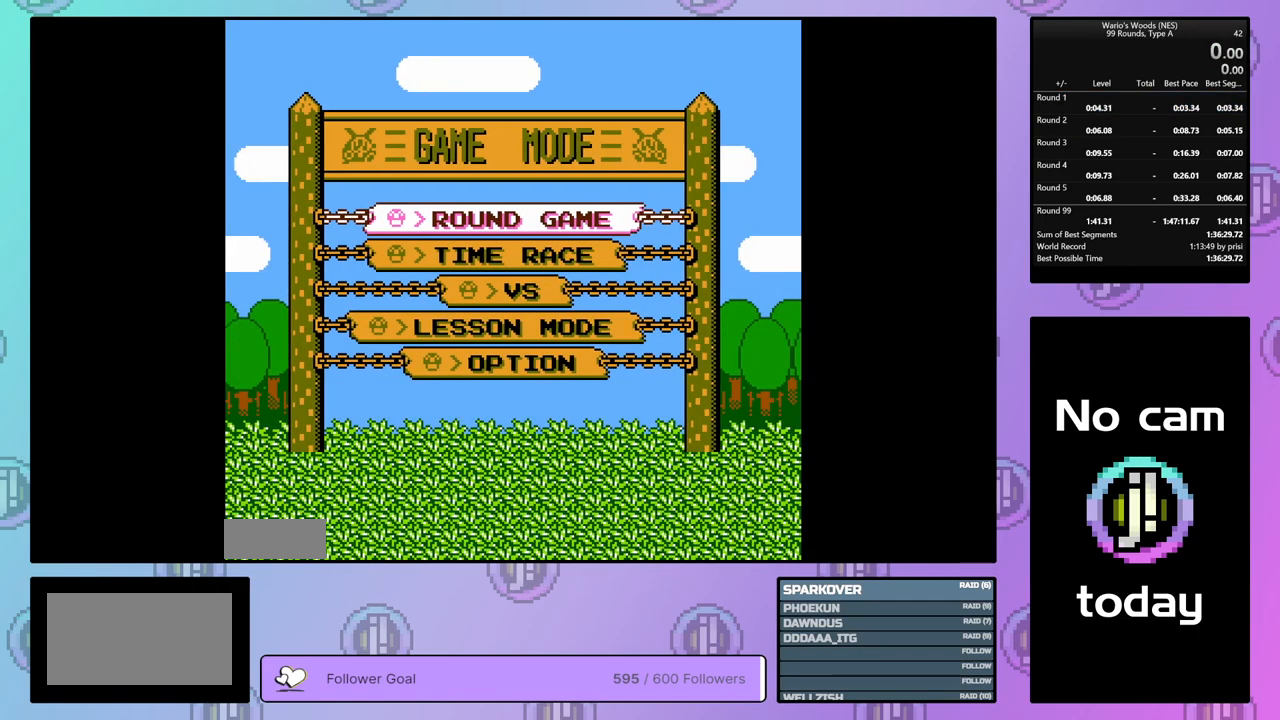
{"buttons": [], "events": [[17, "A", "down"], [100, "A", "up"], [183, "A", "down"], [283, "A", "up"], [383, "A", "down"], [450, "A", "up"]]}
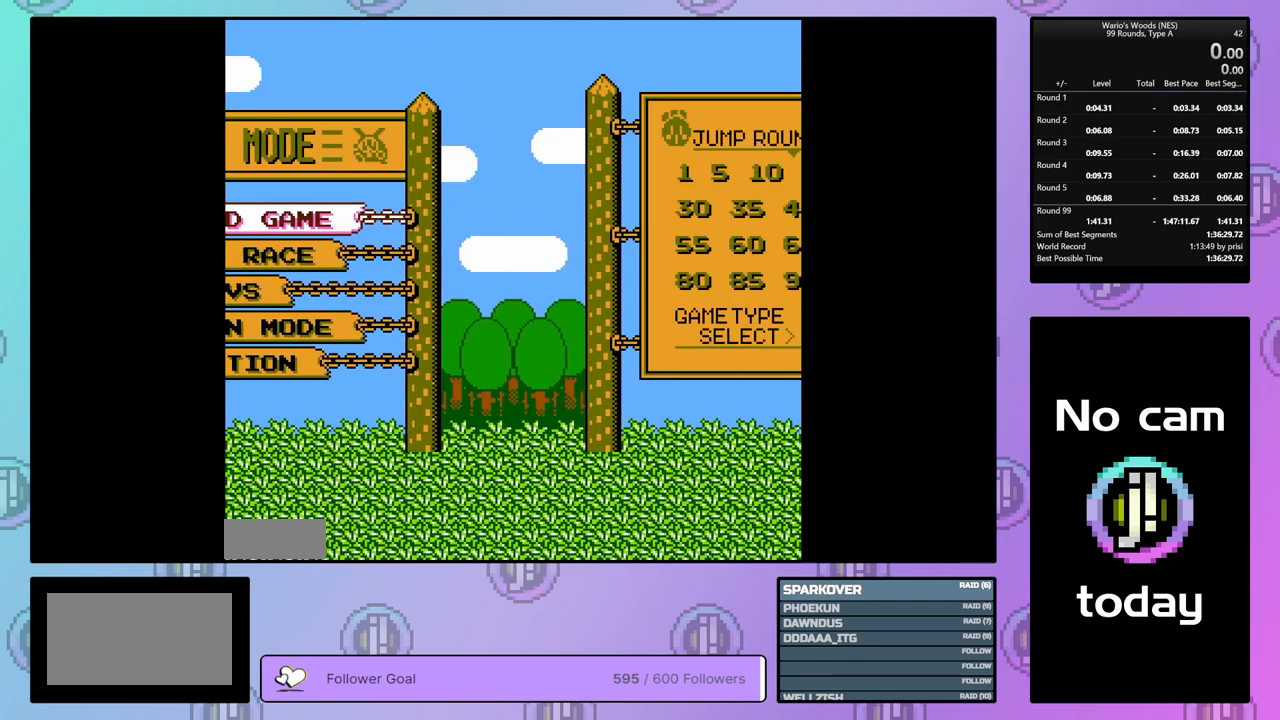
{"buttons": ["A"], "events": [[33, "A", "down"], [100, "A", "up"], [217, "A", "down"], [233, "A", "up"], [467, "A", "down"]]}
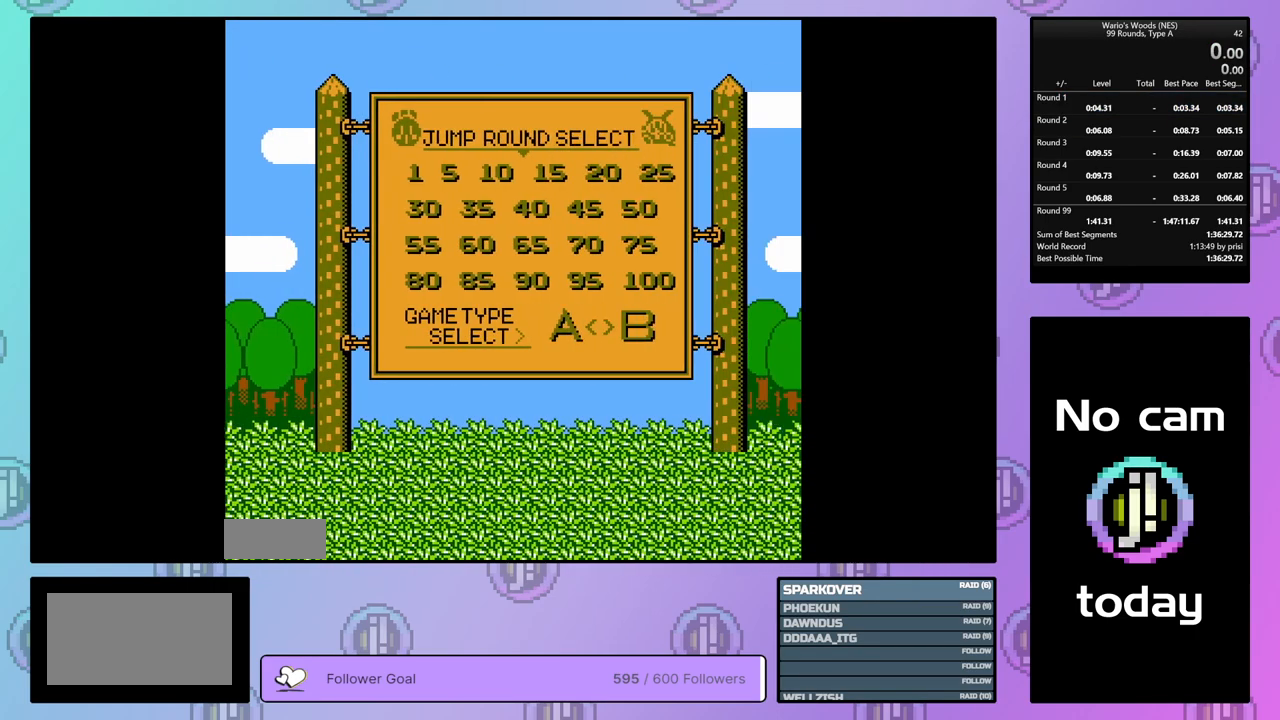
{"buttons": [], "events": [[50, "A", "up"], [133, "A", "down"], [183, "A", "up"], [233, "A", "down"], [317, "A", "up"]]}
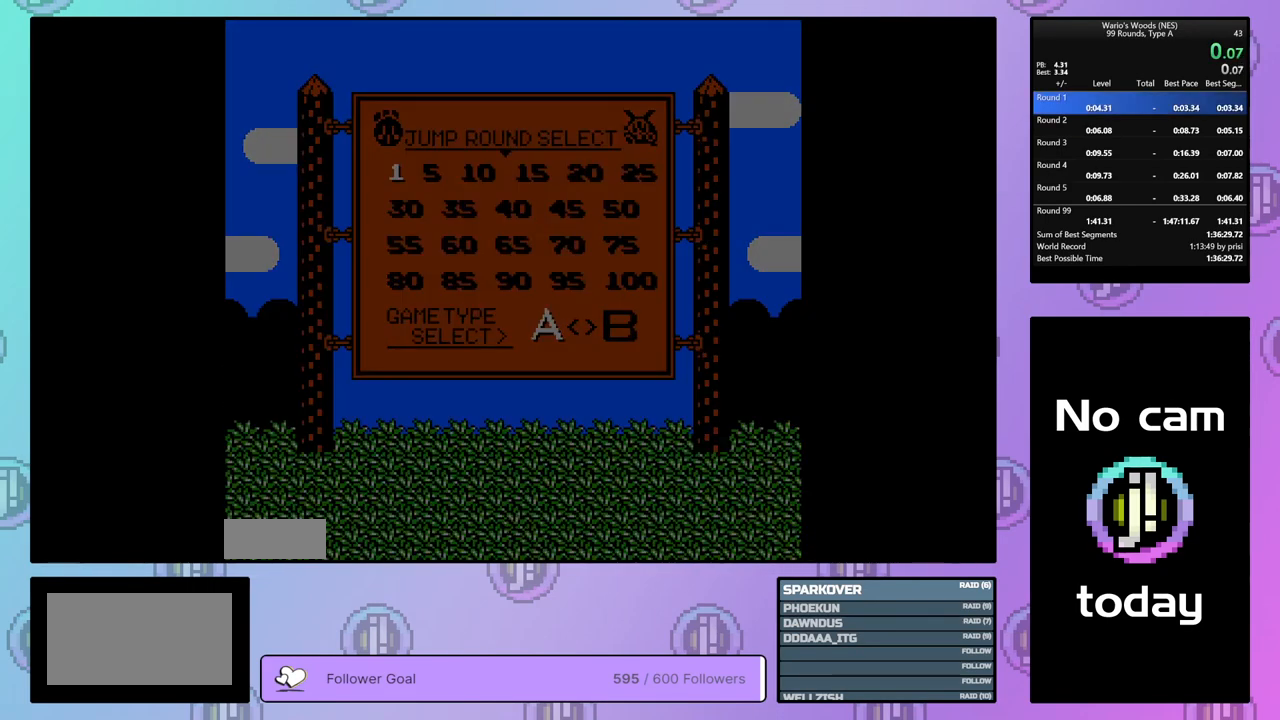
{"buttons": [], "events": []}
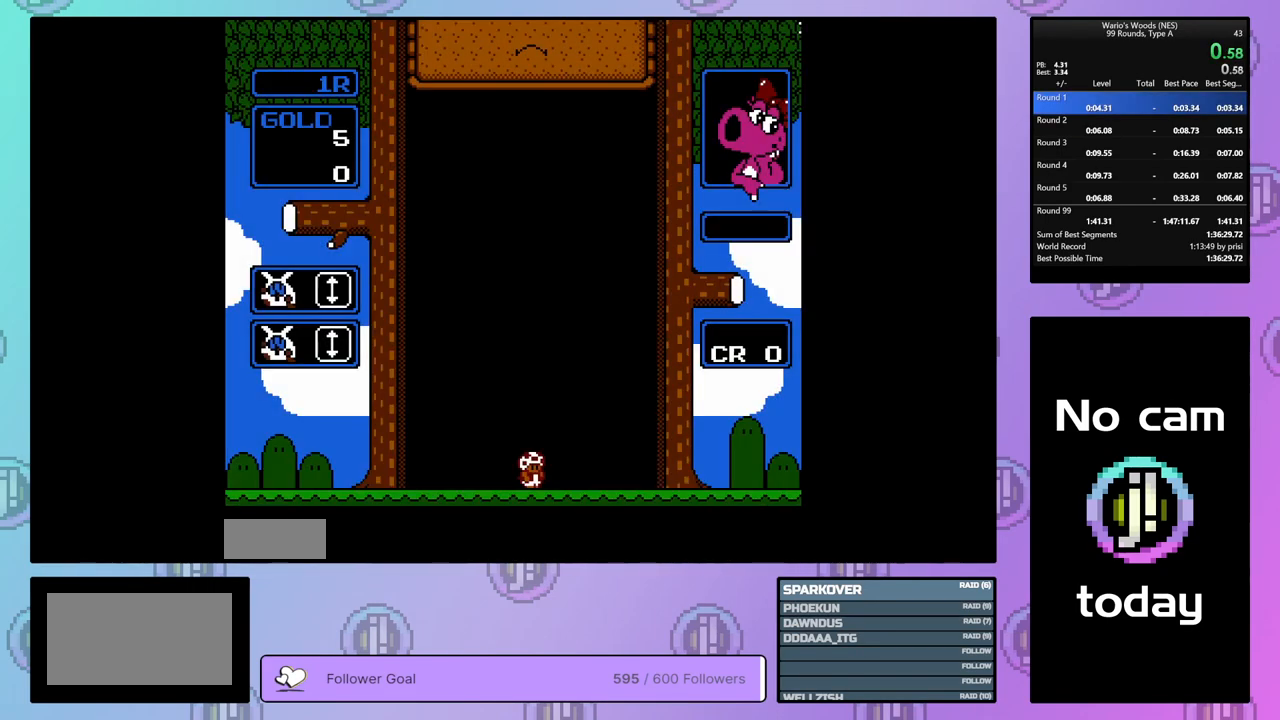
{"buttons": ["DPAD_RIGHT"], "events": [[317, "START", "down"], [383, "DPAD_RIGHT", "down"], [433, "START", "up"]]}
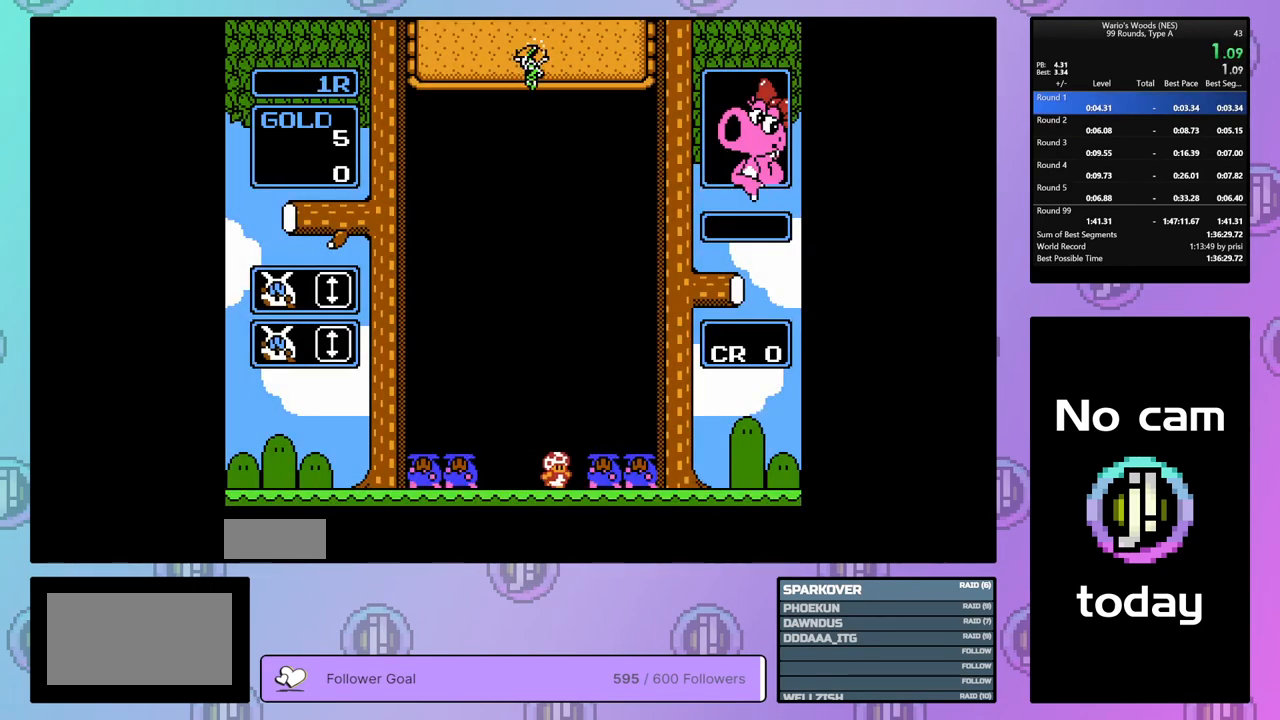
{"buttons": ["DPAD_RIGHT"], "events": [[233, "A", "down"], [367, "A", "up"]]}
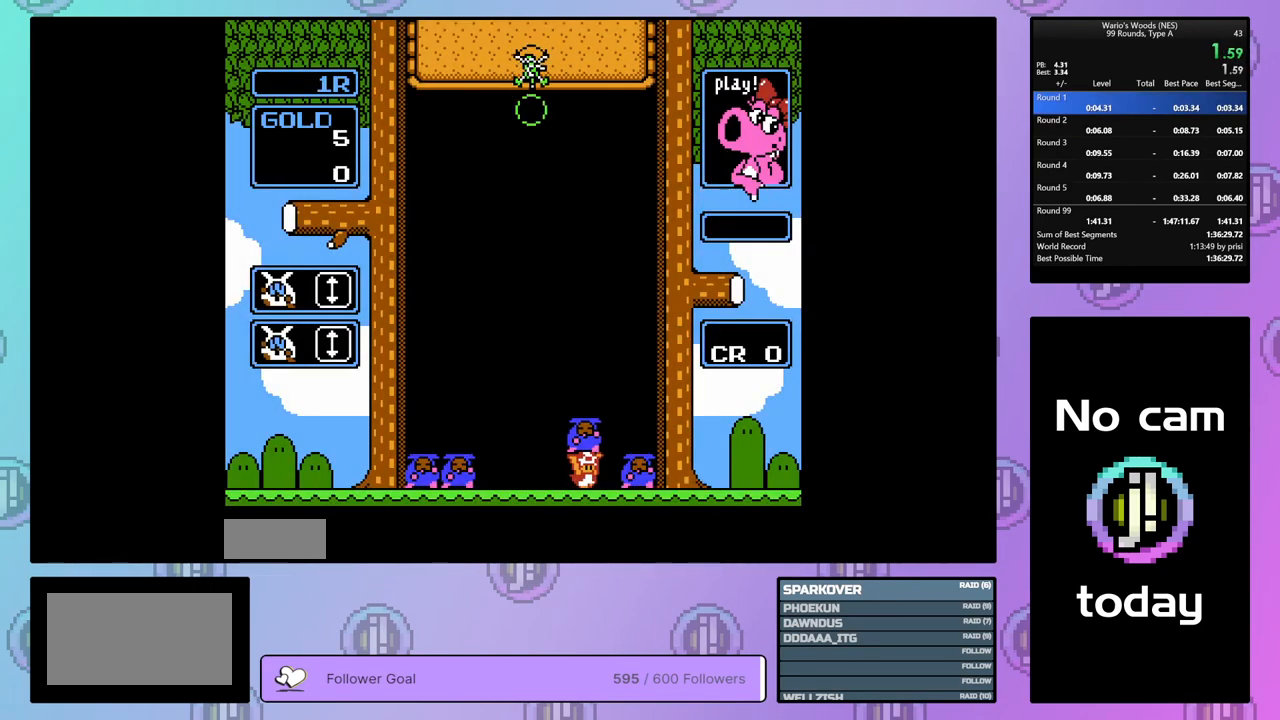
{"buttons": ["DPAD_LEFT"], "events": [[50, "A", "down"], [117, "DPAD_RIGHT", "up"], [183, "A", "up"], [267, "A", "down"], [433, "A", "up"], [433, "DPAD_LEFT", "down"]]}
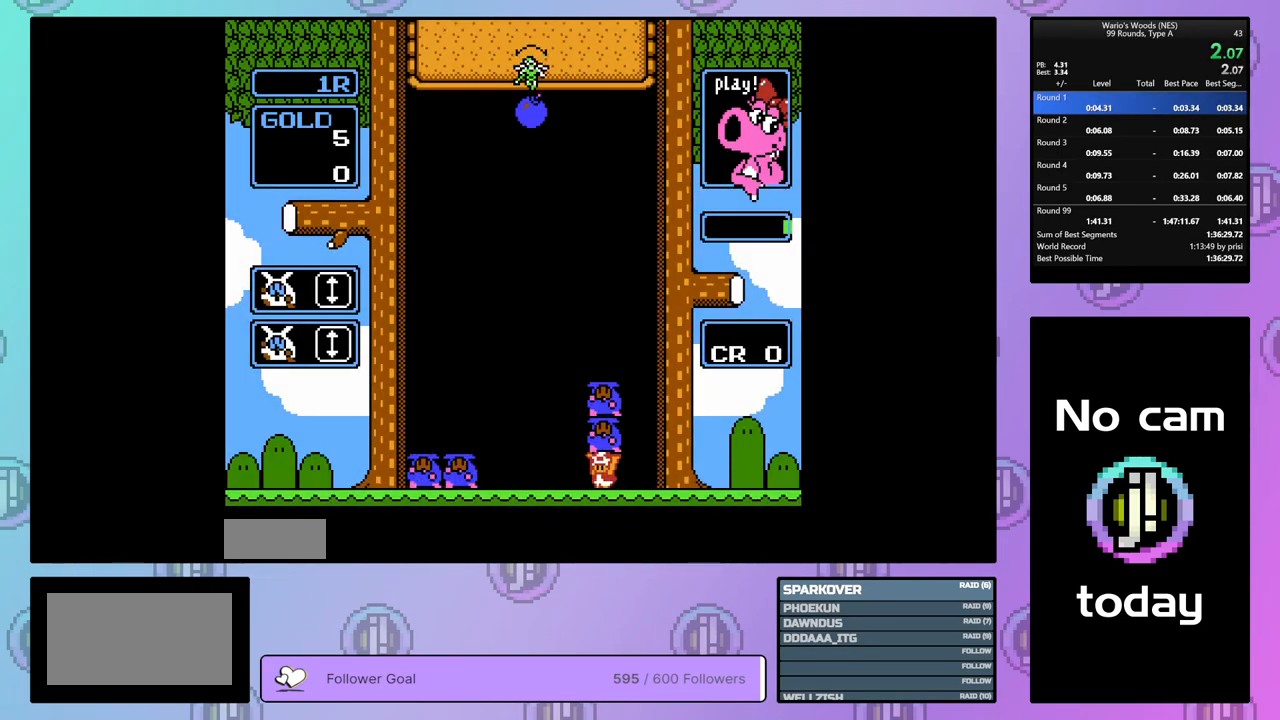
{"buttons": ["DPAD_DOWN"], "events": [[17, "A", "down"], [17, "DPAD_LEFT", "up"], [117, "A", "up"], [117, "DPAD_DOWN", "down"], [200, "B", "down"], [283, "B", "up"]]}
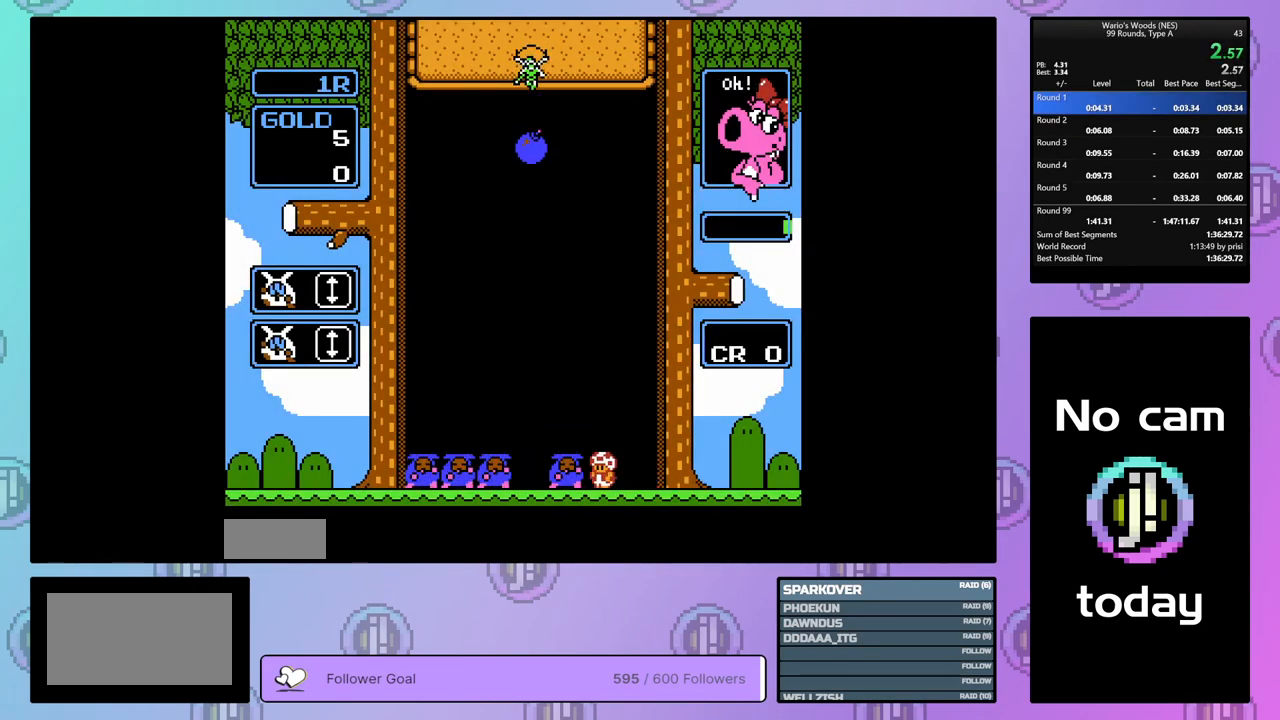
{"buttons": ["DPAD_DOWN"], "events": []}
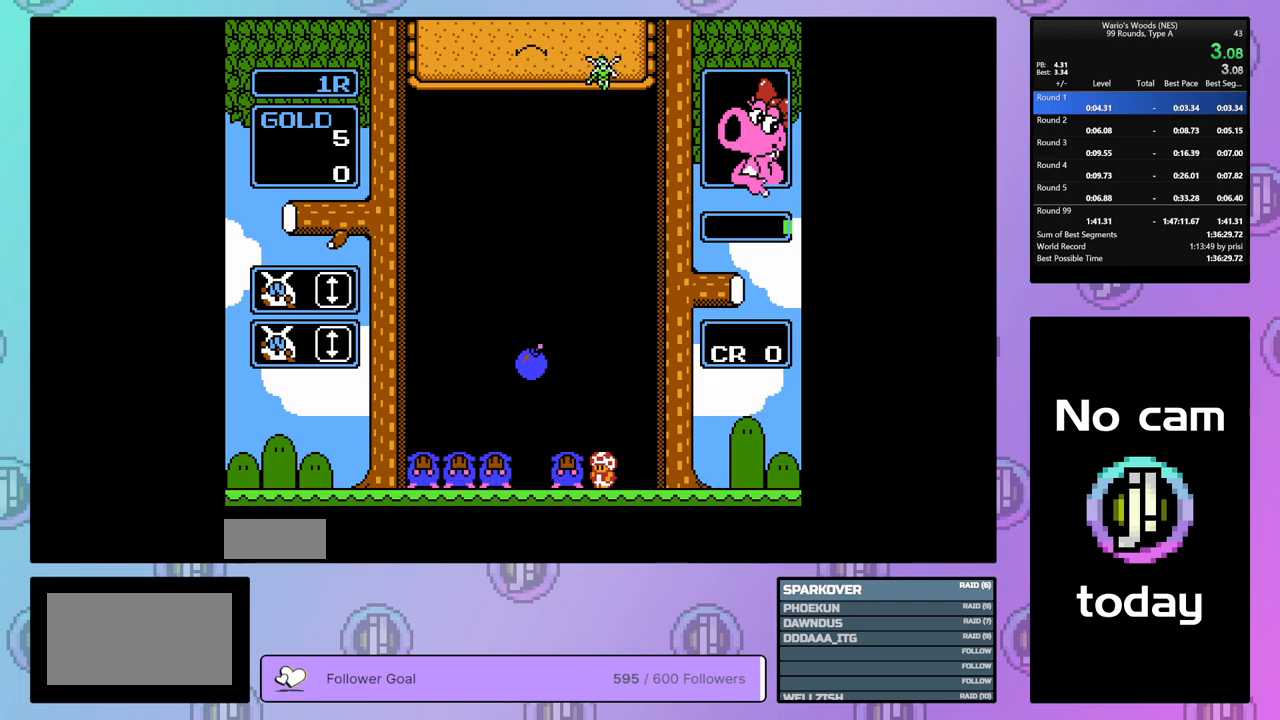
{"buttons": ["DPAD_RIGHT"], "events": [[150, "DPAD_DOWN", "up"], [233, "DPAD_RIGHT", "down"]]}
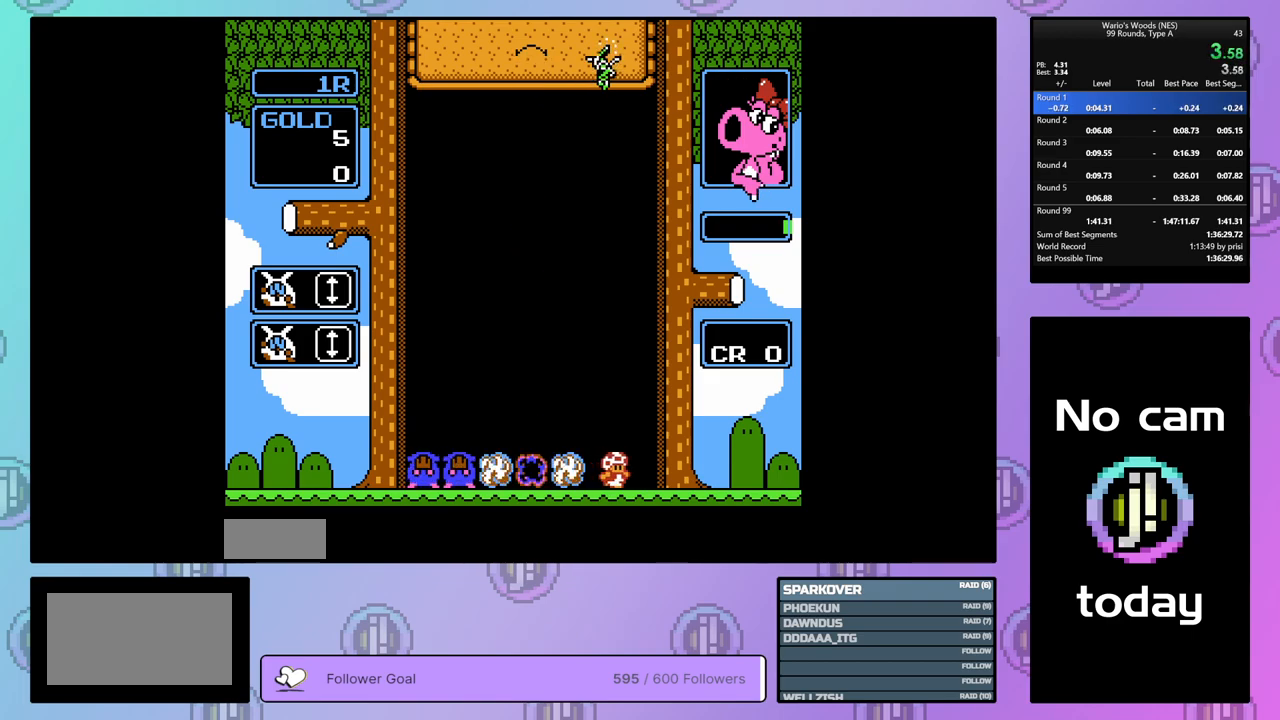
{"buttons": [], "events": [[83, "DPAD_RIGHT", "up"]]}
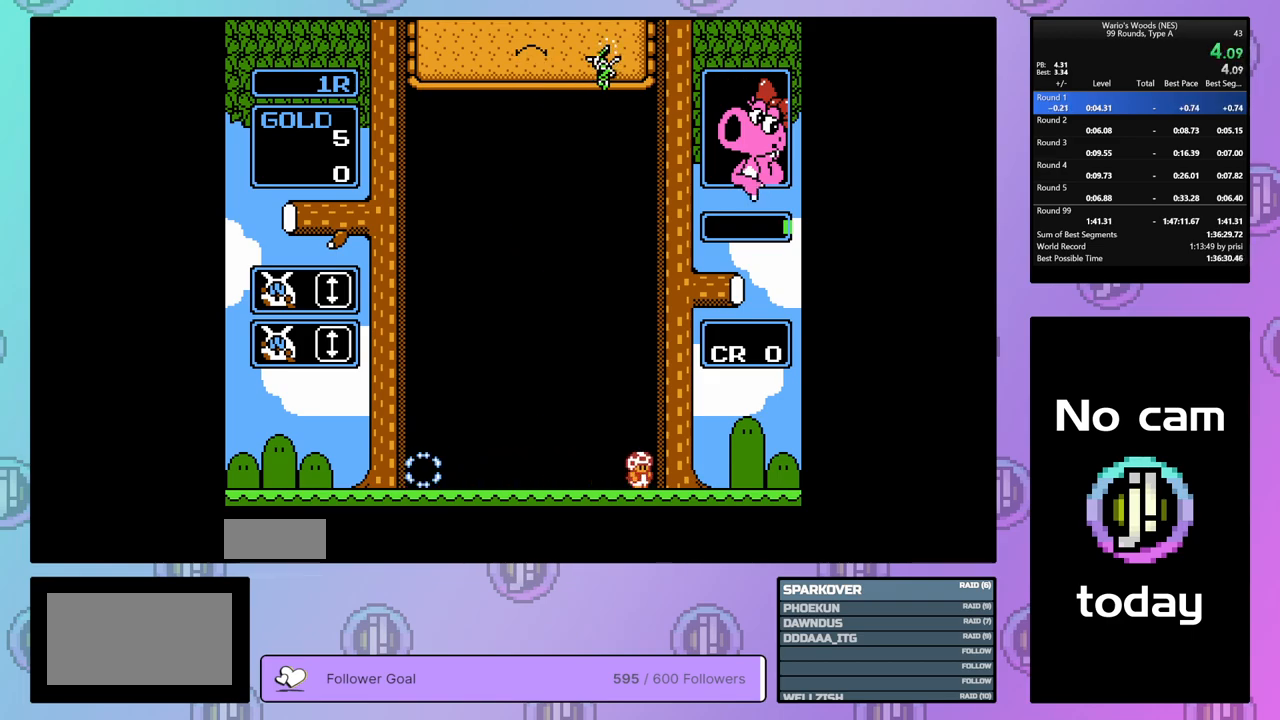
{"buttons": ["DPAD_RIGHT"], "events": [[167, "DPAD_RIGHT", "down"]]}
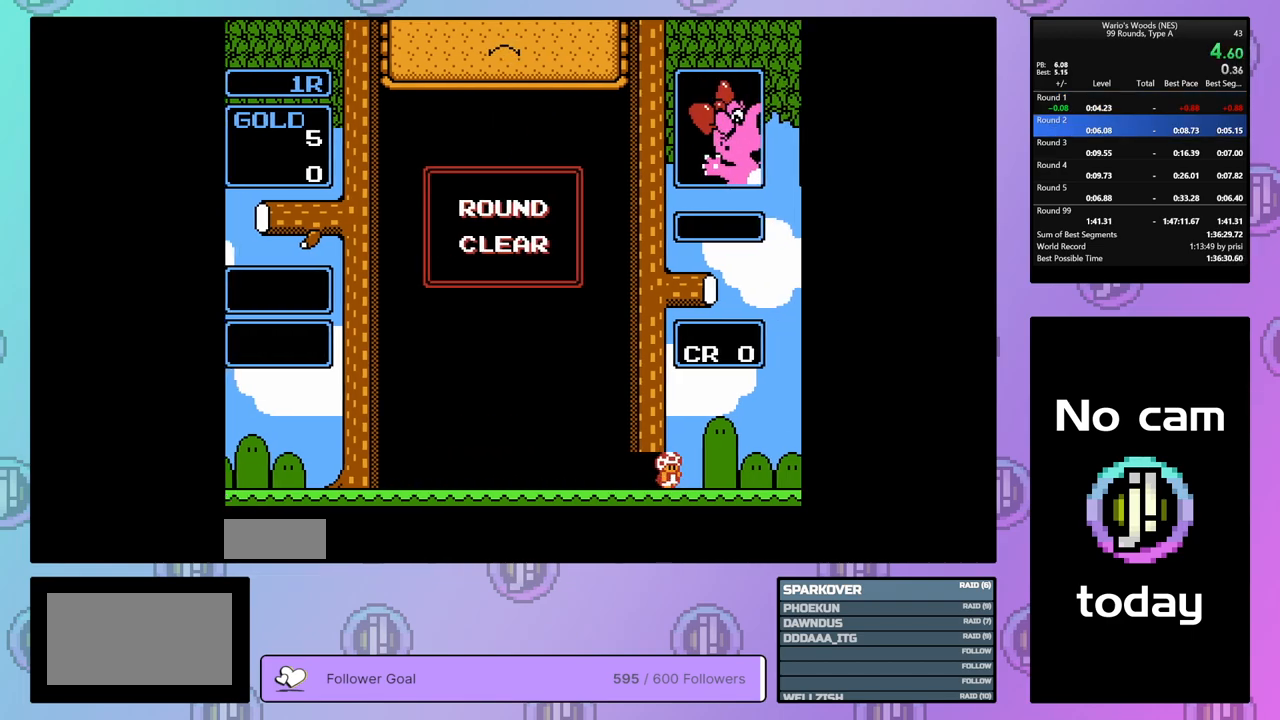
{"buttons": ["DPAD_RIGHT"], "events": []}
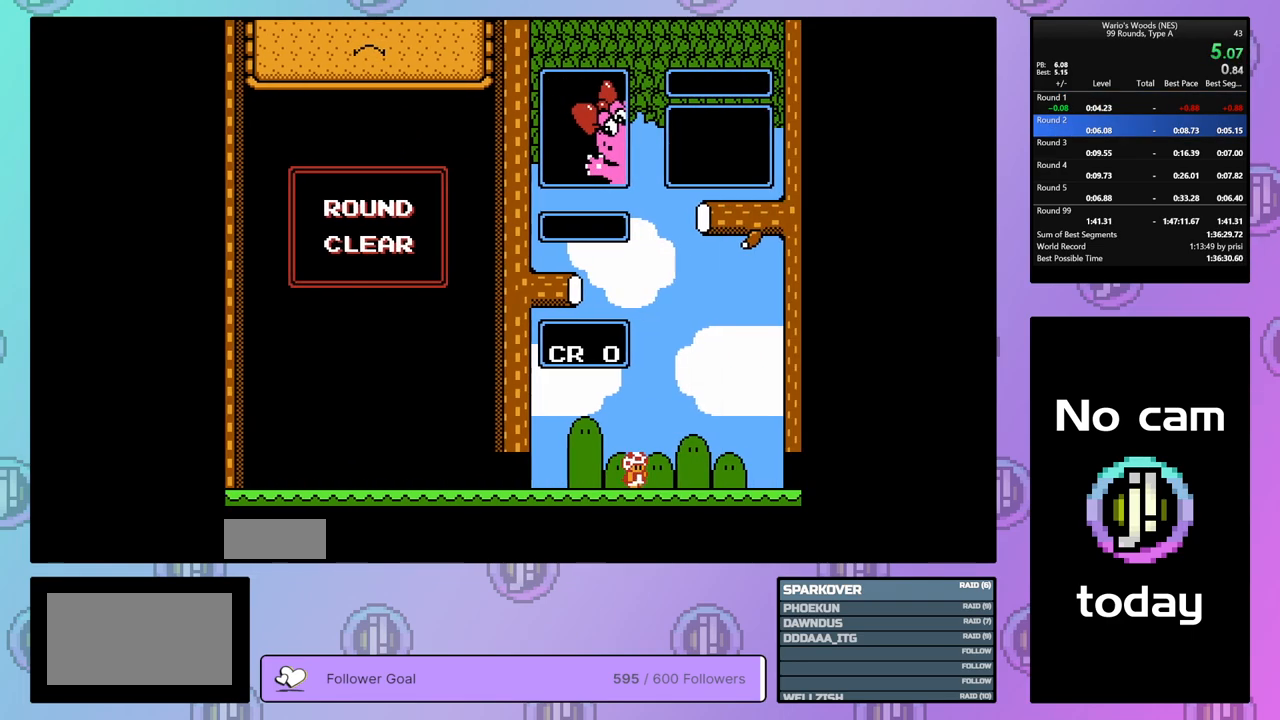
{"buttons": [], "events": [[150, "DPAD_RIGHT", "up"]]}
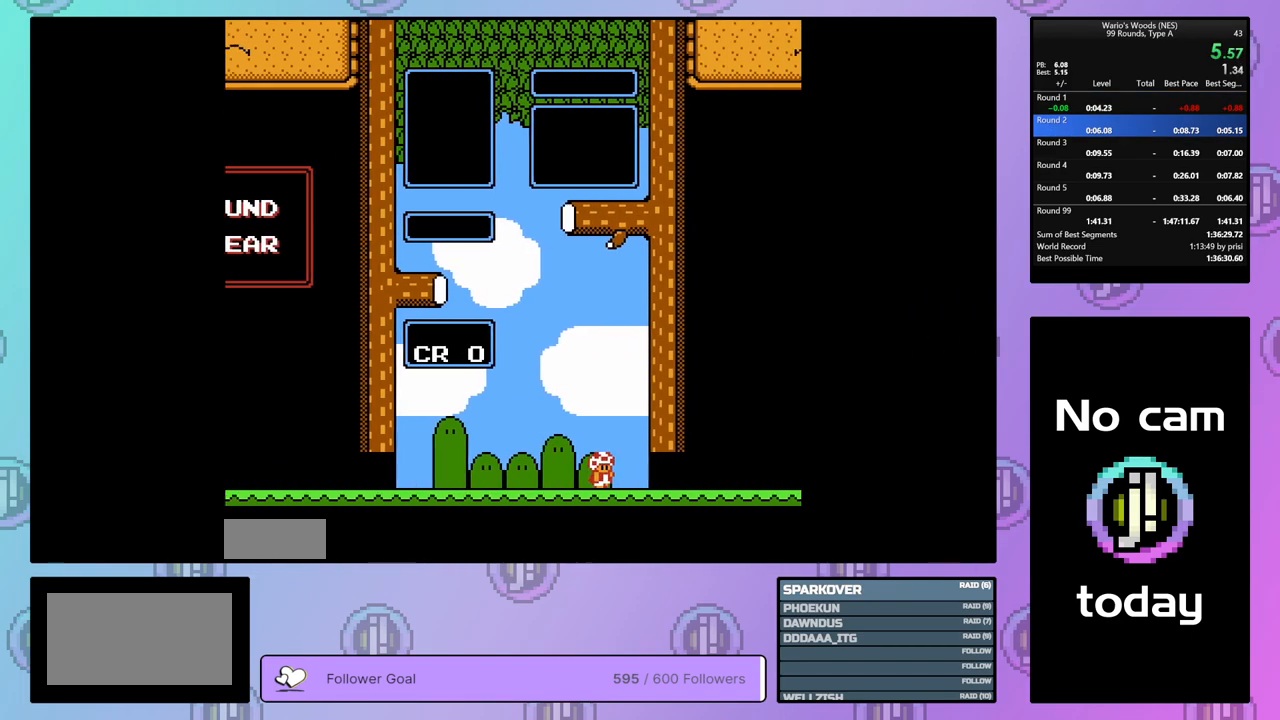
{"buttons": [], "events": []}
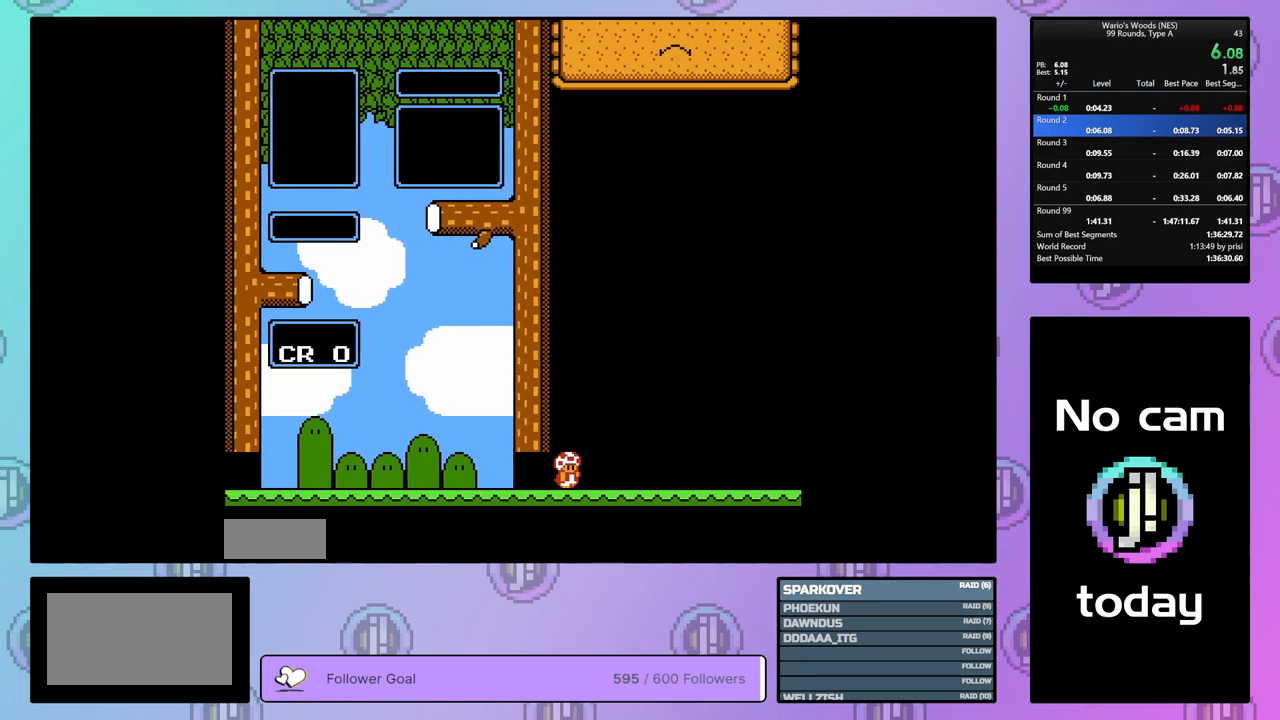
{"buttons": [], "events": []}
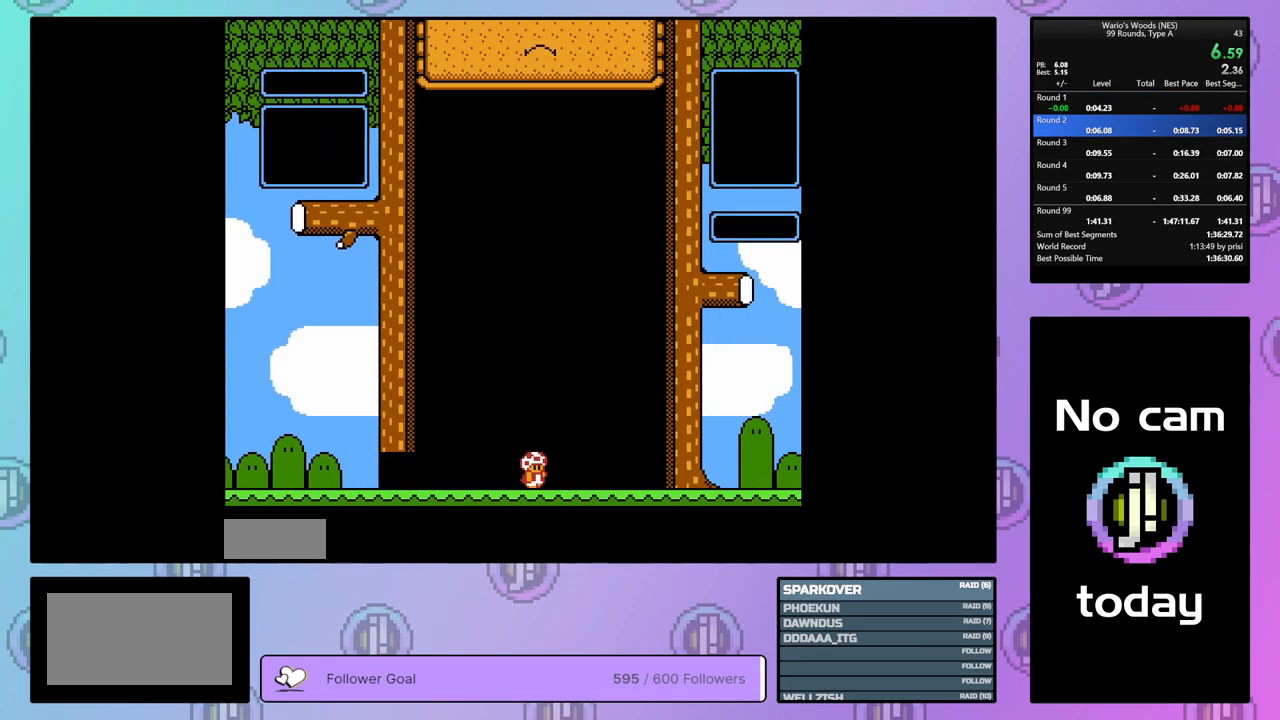
{"buttons": [], "events": []}
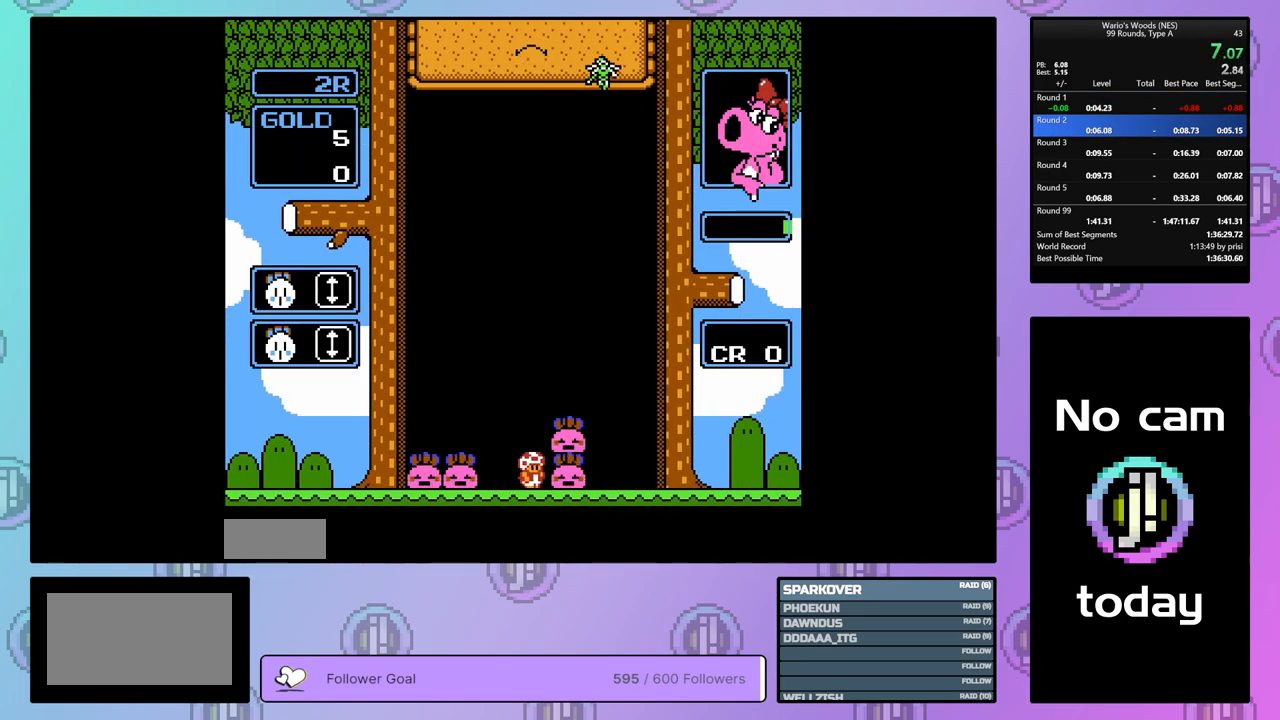
{"buttons": ["DPAD_RIGHT"], "events": [[17, "B", "down"], [217, "DPAD_UP", "down"], [233, "B", "up"], [383, "DPAD_UP", "up"], [467, "DPAD_RIGHT", "down"]]}
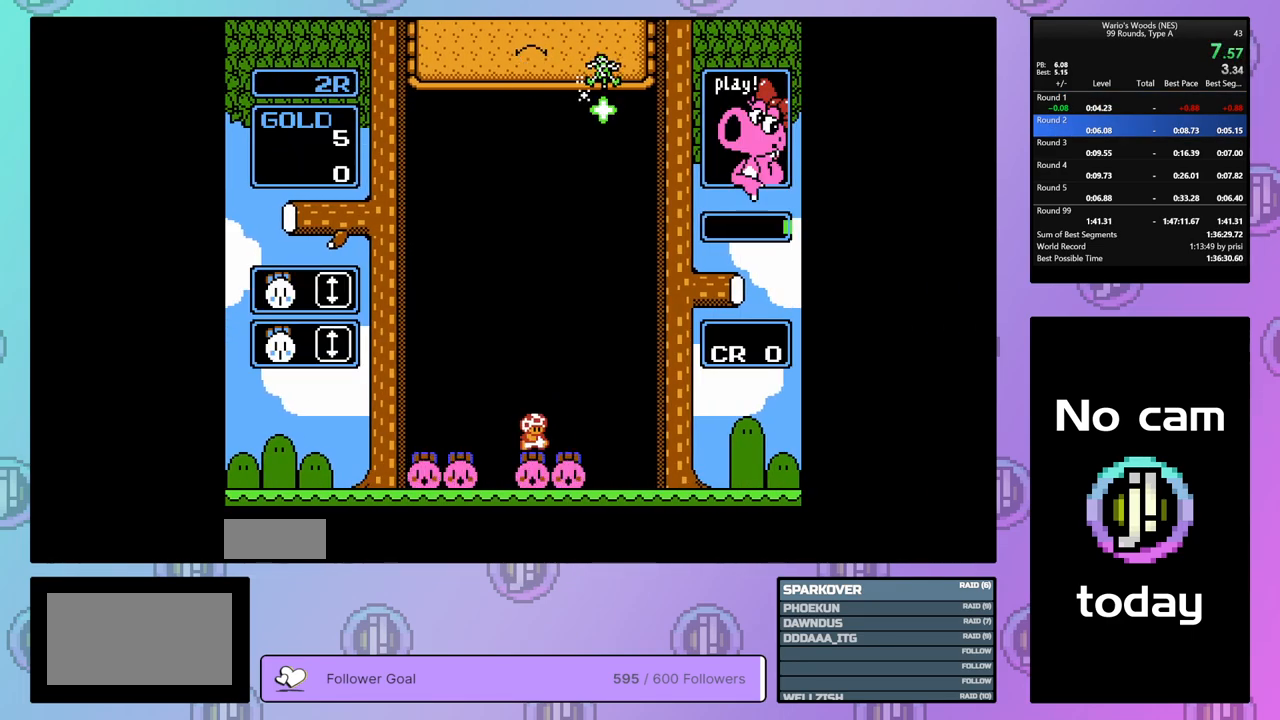
{"buttons": ["DPAD_DOWN"], "events": [[83, "DPAD_RIGHT", "up"], [100, "DPAD_DOWN", "down"]]}
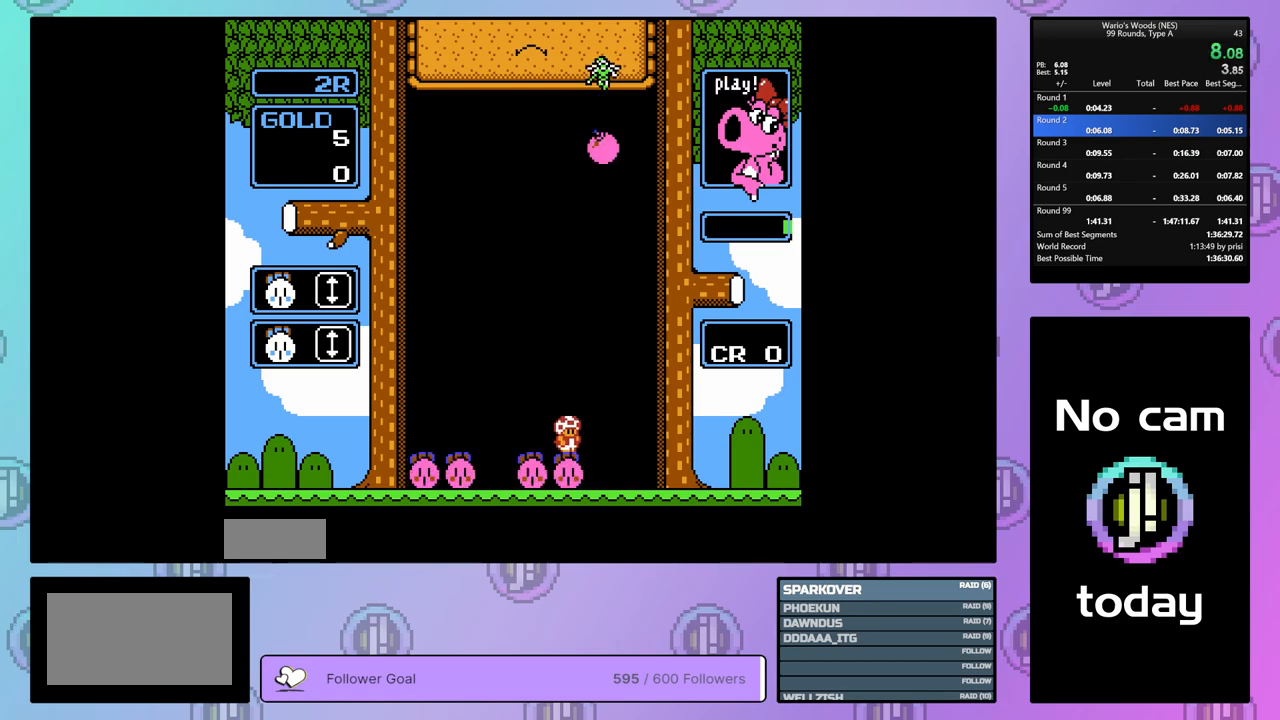
{"buttons": ["DPAD_DOWN"], "events": []}
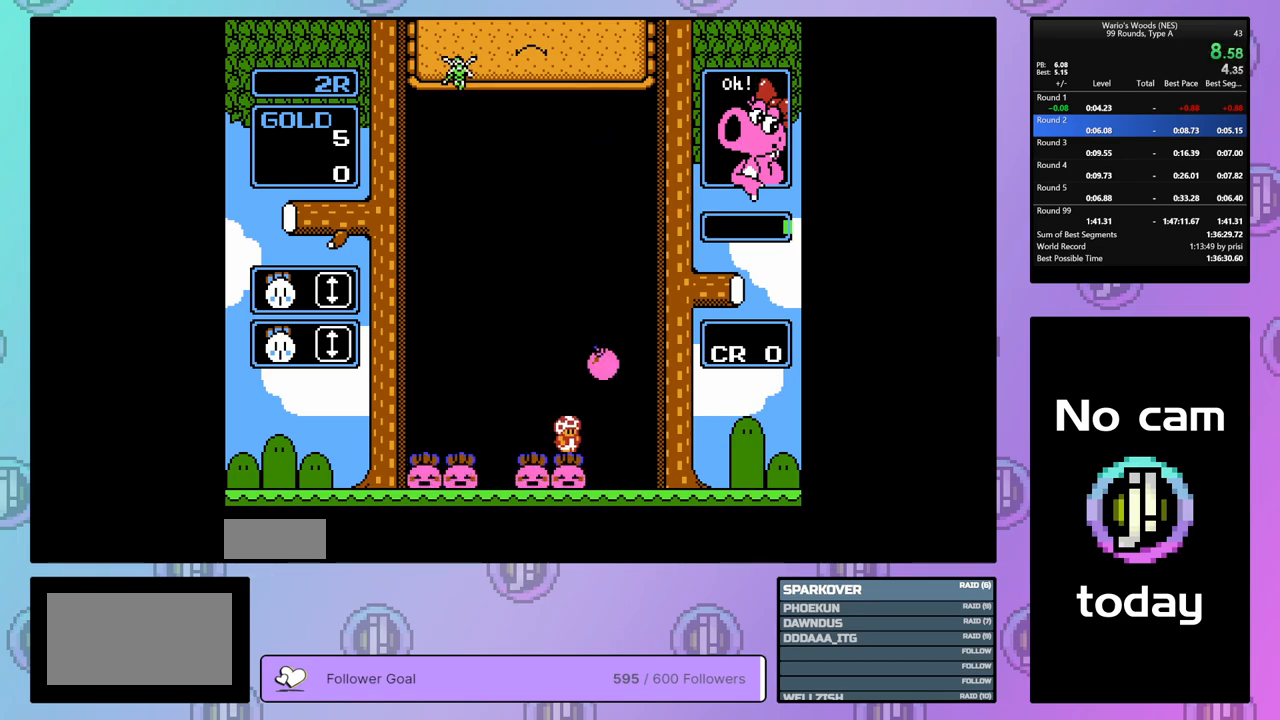
{"buttons": ["B"], "events": [[50, "DPAD_DOWN", "up"], [83, "B", "down"], [183, "DPAD_LEFT", "down"], [217, "B", "up"], [467, "B", "down"], [500, "DPAD_LEFT", "up"]]}
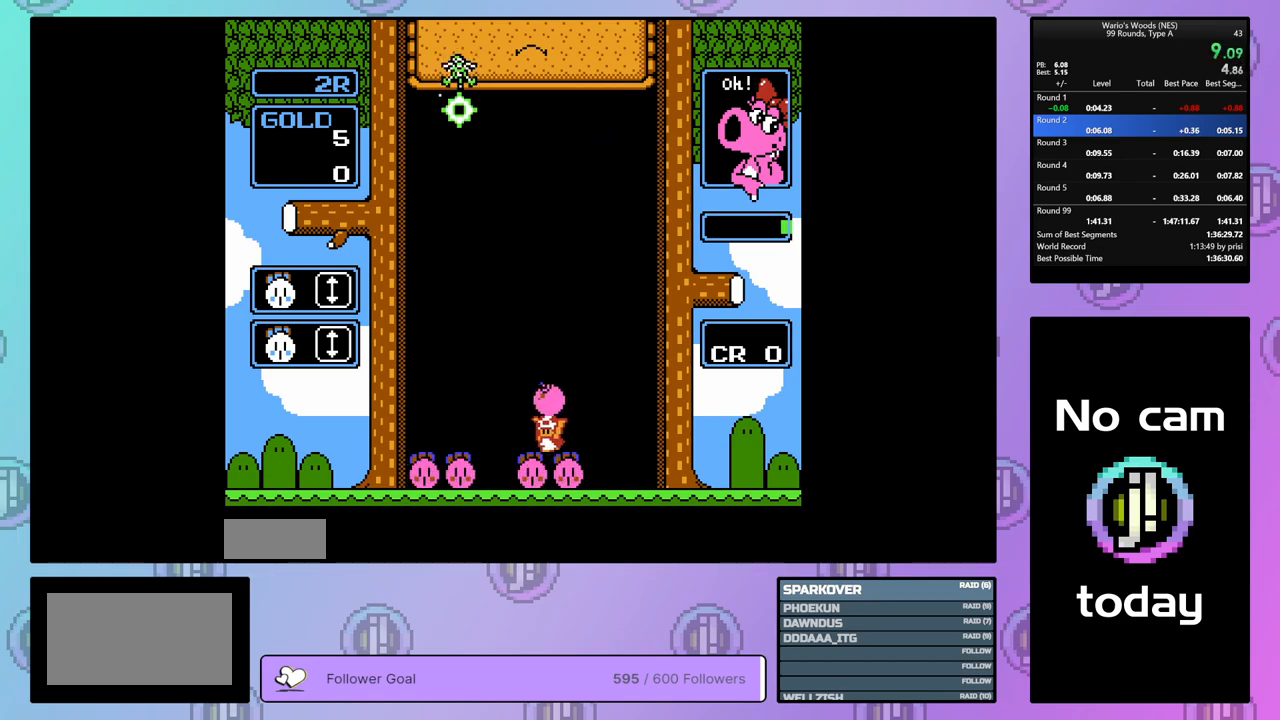
{"buttons": ["DPAD_RIGHT"], "events": [[50, "B", "up"], [50, "DPAD_RIGHT", "down"]]}
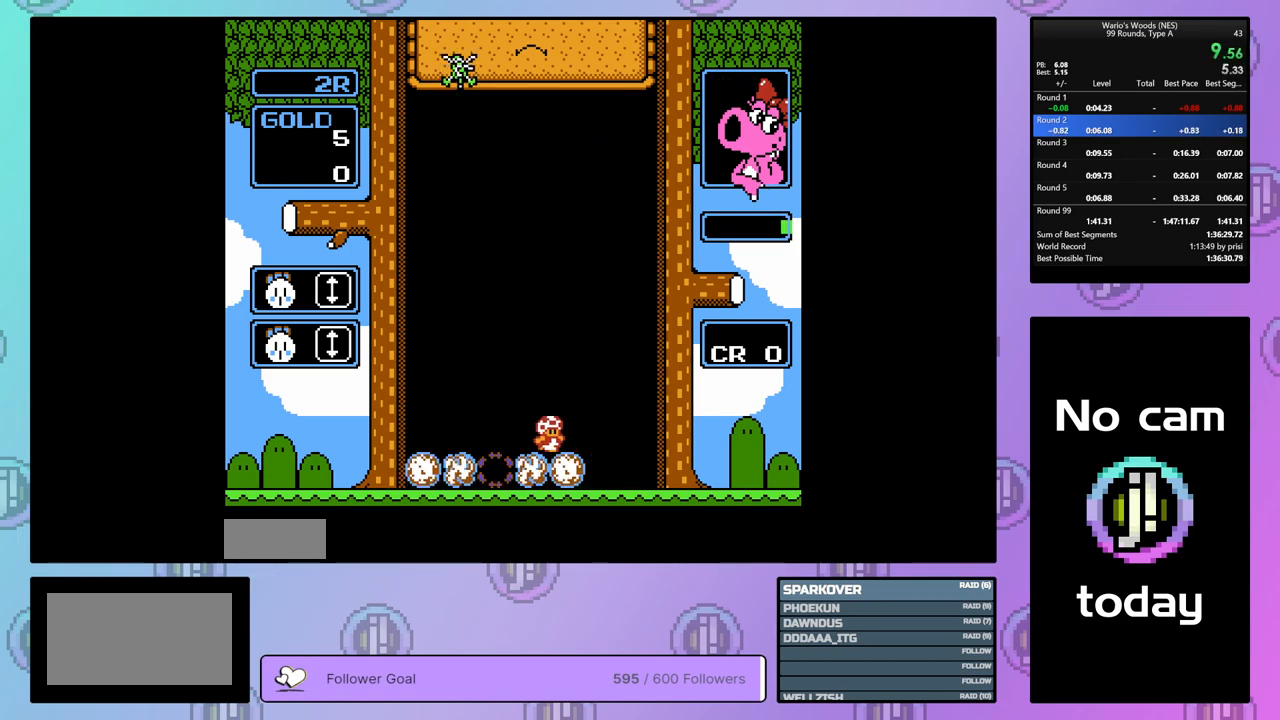
{"buttons": ["DPAD_RIGHT"], "events": []}
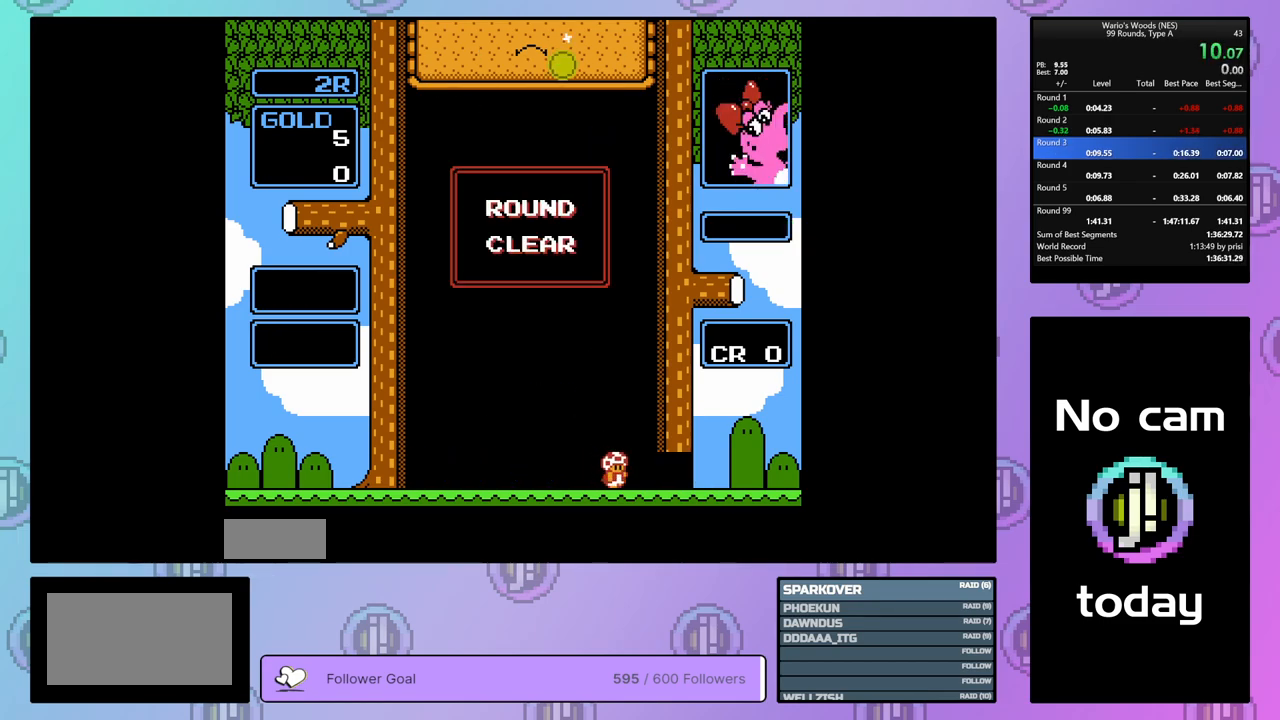
{"buttons": ["DPAD_RIGHT"], "events": []}
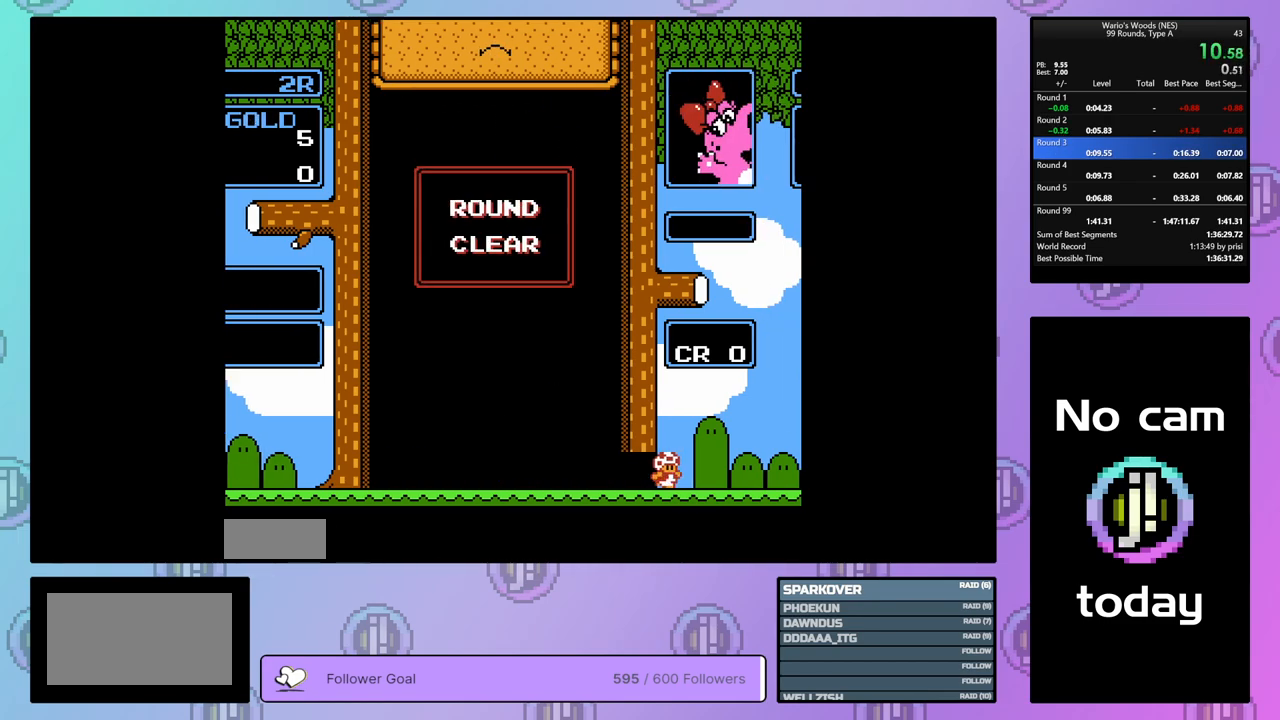
{"buttons": ["DPAD_RIGHT"], "events": []}
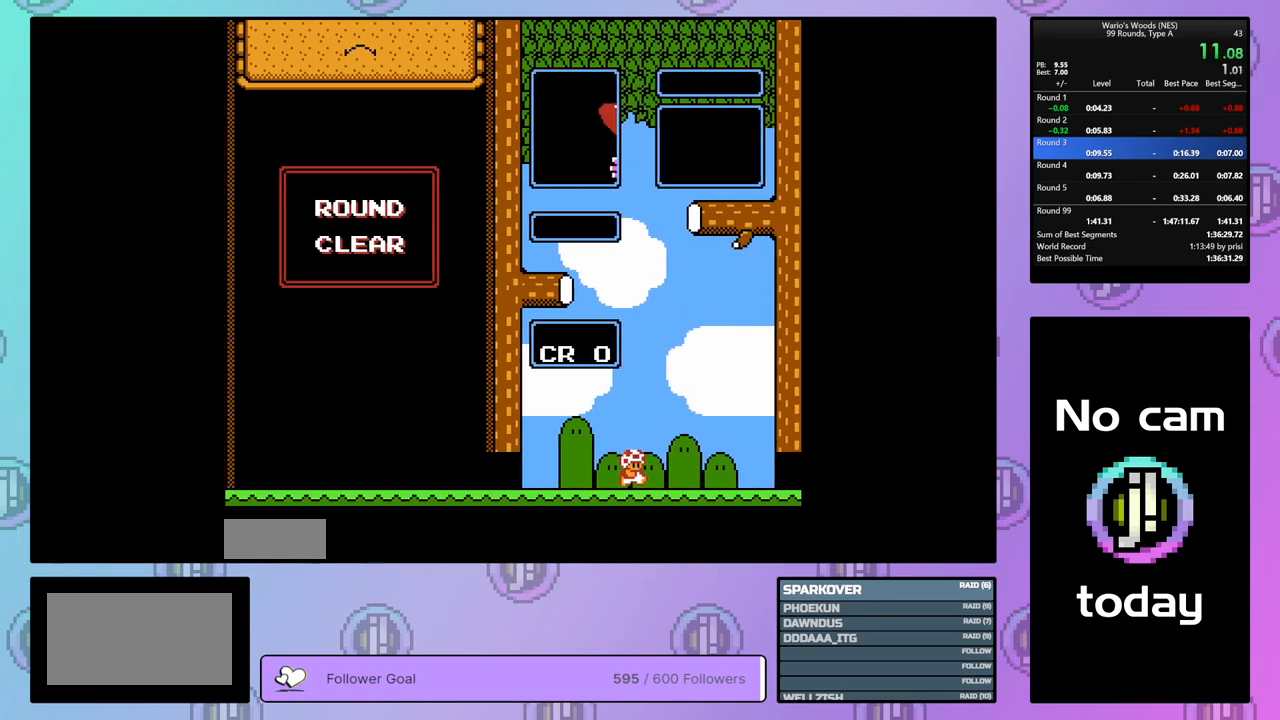
{"buttons": [], "events": [[167, "DPAD_RIGHT", "up"]]}
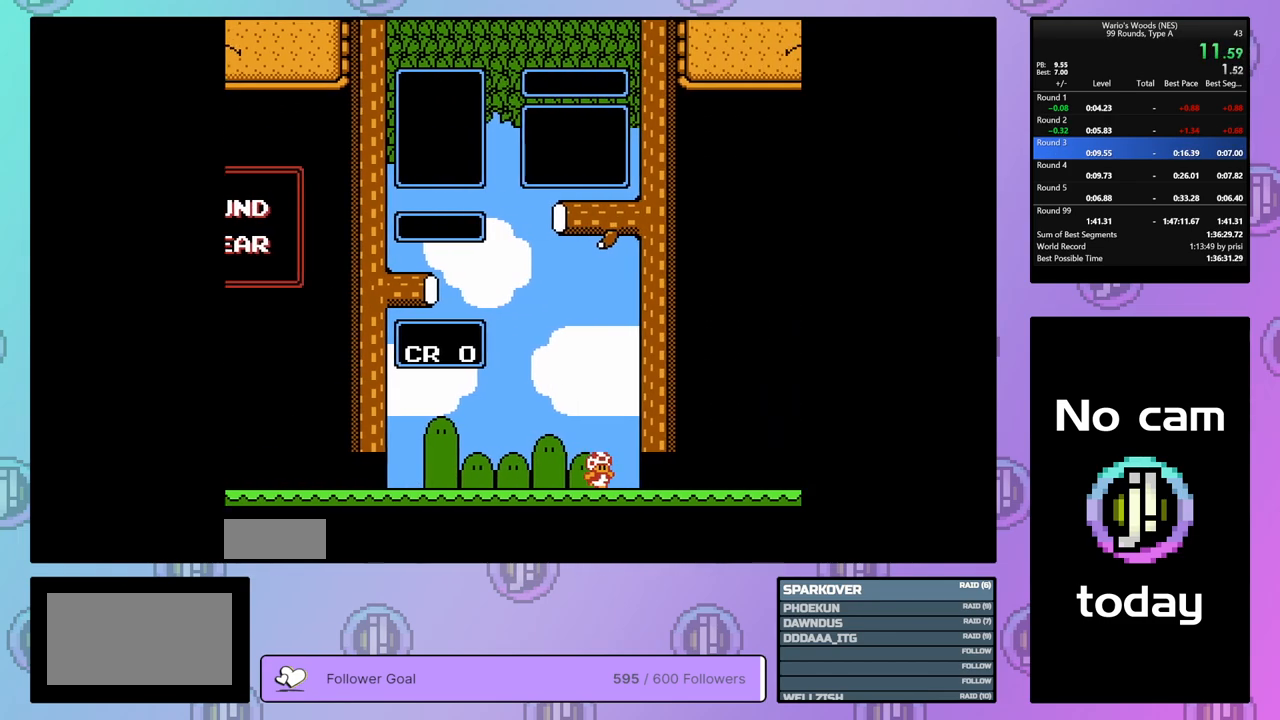
{"buttons": [], "events": []}
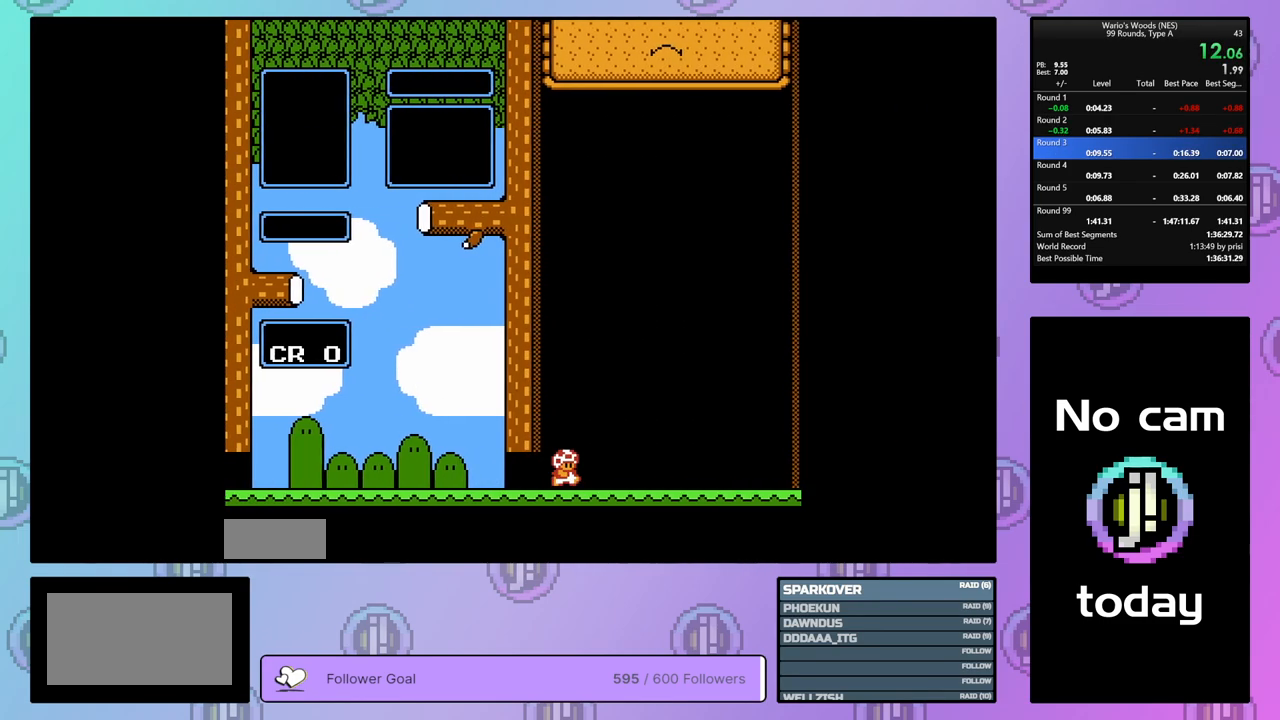
{"buttons": [], "events": []}